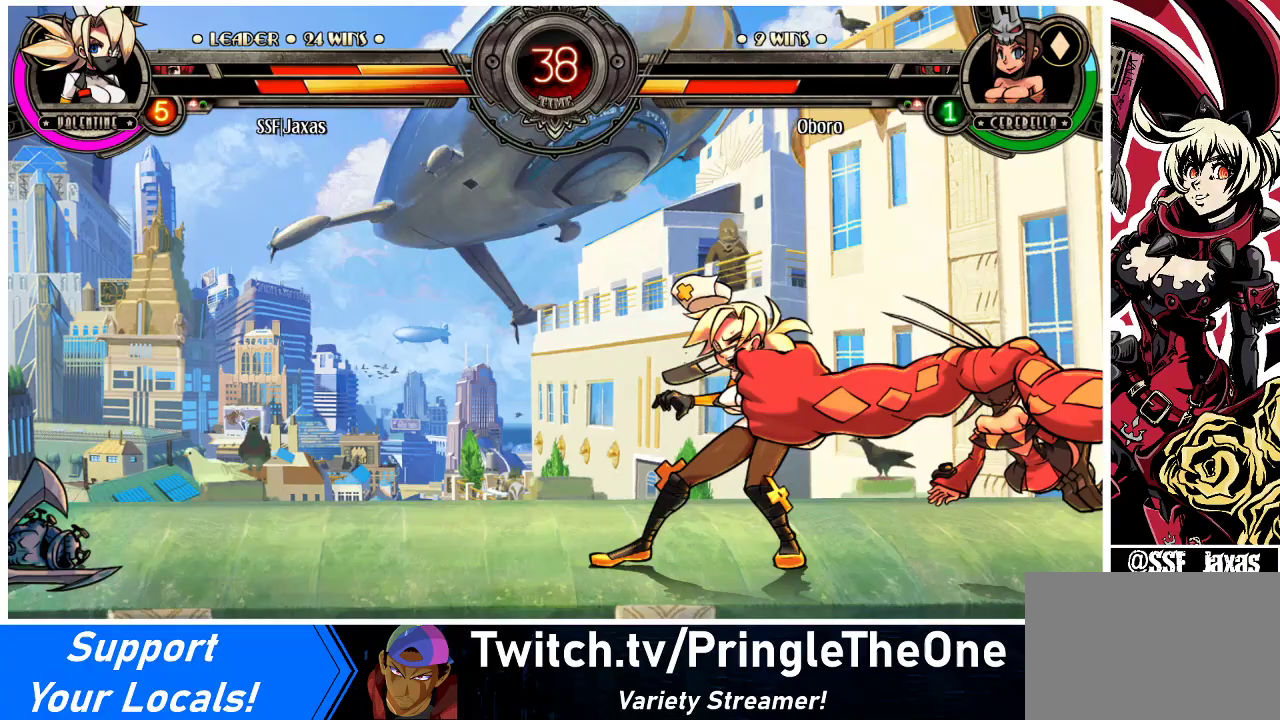
Gameplay with a controller (arcade stick); each line is a JSON object with the inputs held at the frame after it. "events" lists button and stick changes between this image and that frame as [ms after this image, input, new state], when the widget could be followed in between. Not read: L3 R3.
{"buttons": ["SQUARE", "TRIANGLE", "DPAD_LEFT"], "events": [[33, "DPAD_RIGHT", "up"], [67, "DPAD_LEFT", "down"], [67, "TRIANGLE", "up"], [100, "SQUARE", "up"], [200, "TRIANGLE", "down"], [233, "SQUARE", "down"], [333, "SQUARE", "up"], [333, "TRIANGLE", "up"], [433, "TRIANGLE", "down"], [467, "SQUARE", "down"]]}
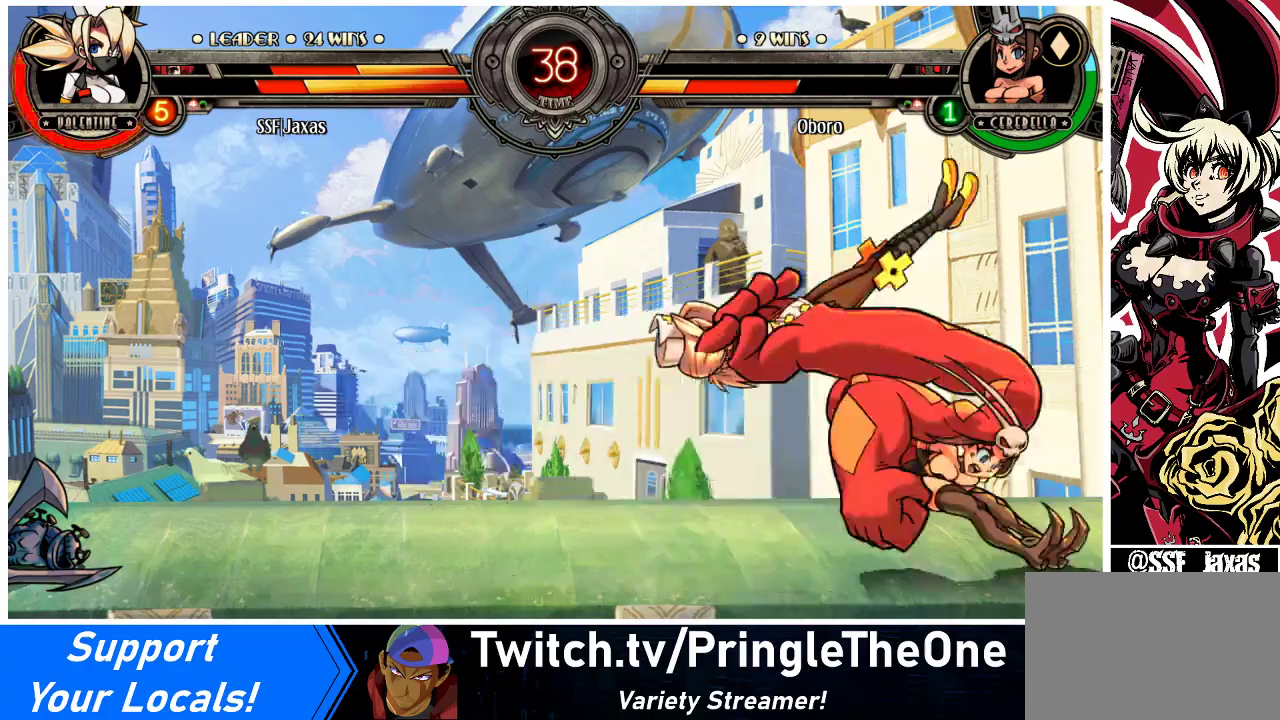
{"buttons": ["DPAD_LEFT"], "events": [[67, "SQUARE", "up"], [67, "TRIANGLE", "up"], [233, "SQUARE", "down"], [233, "TRIANGLE", "down"], [400, "SQUARE", "up"], [400, "TRIANGLE", "up"]]}
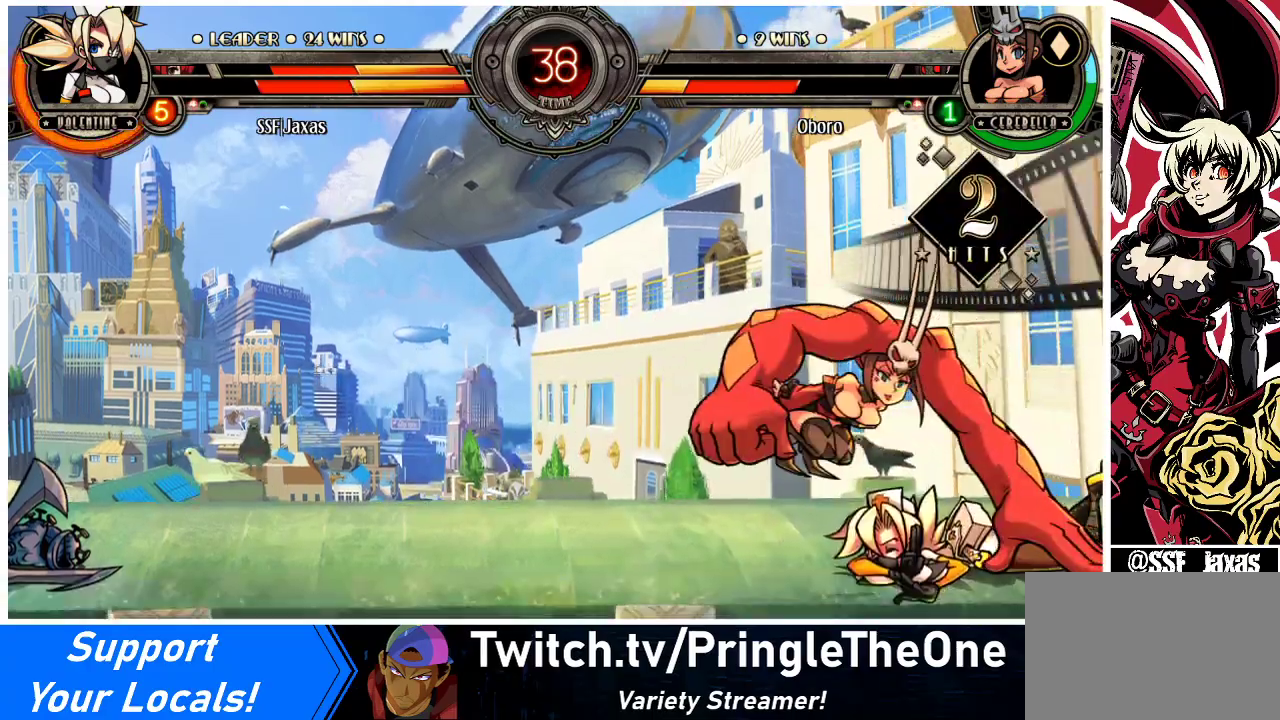
{"buttons": ["DPAD_RIGHT"], "events": [[67, "SQUARE", "down"], [67, "TRIANGLE", "down"], [167, "DPAD_LEFT", "up"], [200, "DPAD_RIGHT", "down"], [233, "SQUARE", "up"], [233, "TRIANGLE", "up"]]}
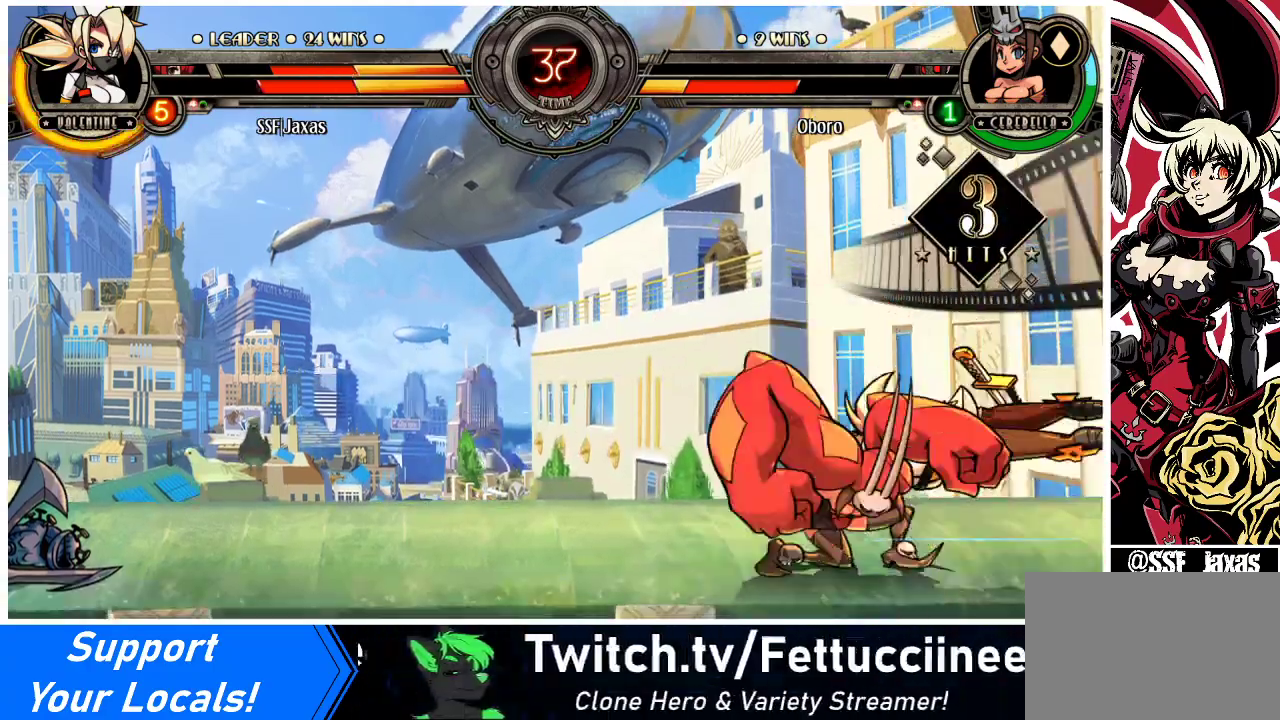
{"buttons": ["DPAD_RIGHT"], "events": []}
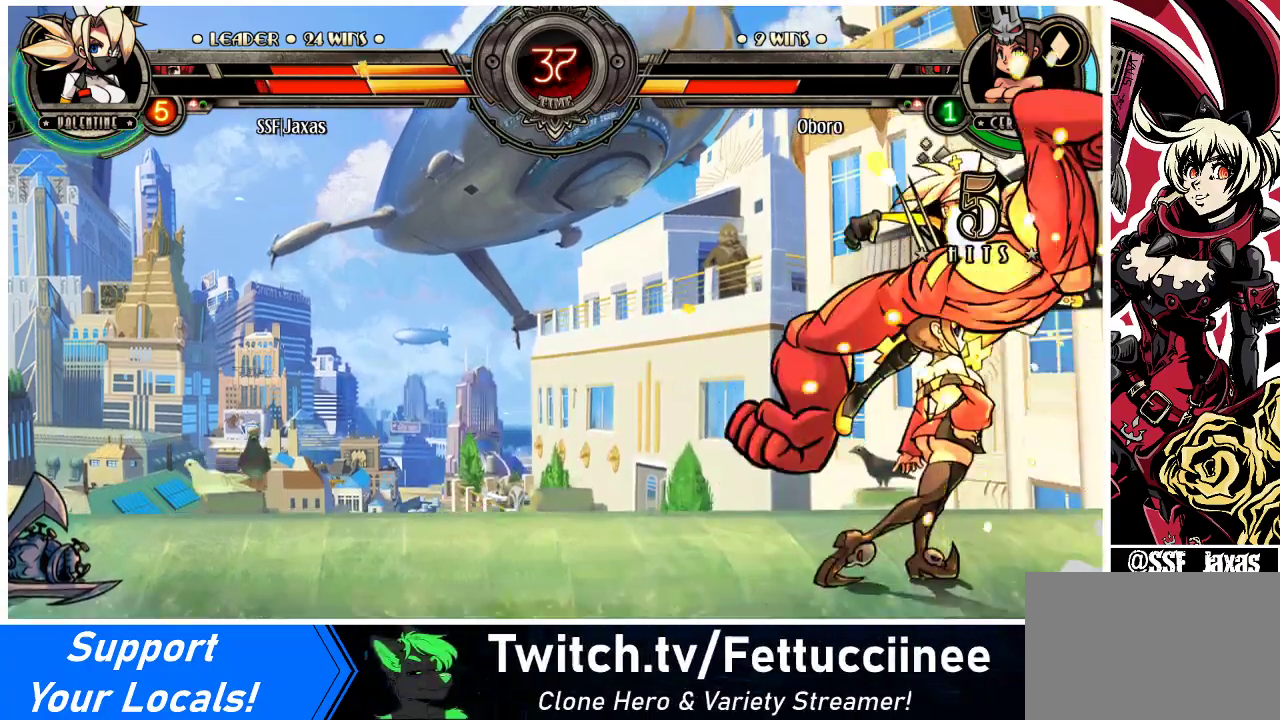
{"buttons": ["DPAD_RIGHT"], "events": []}
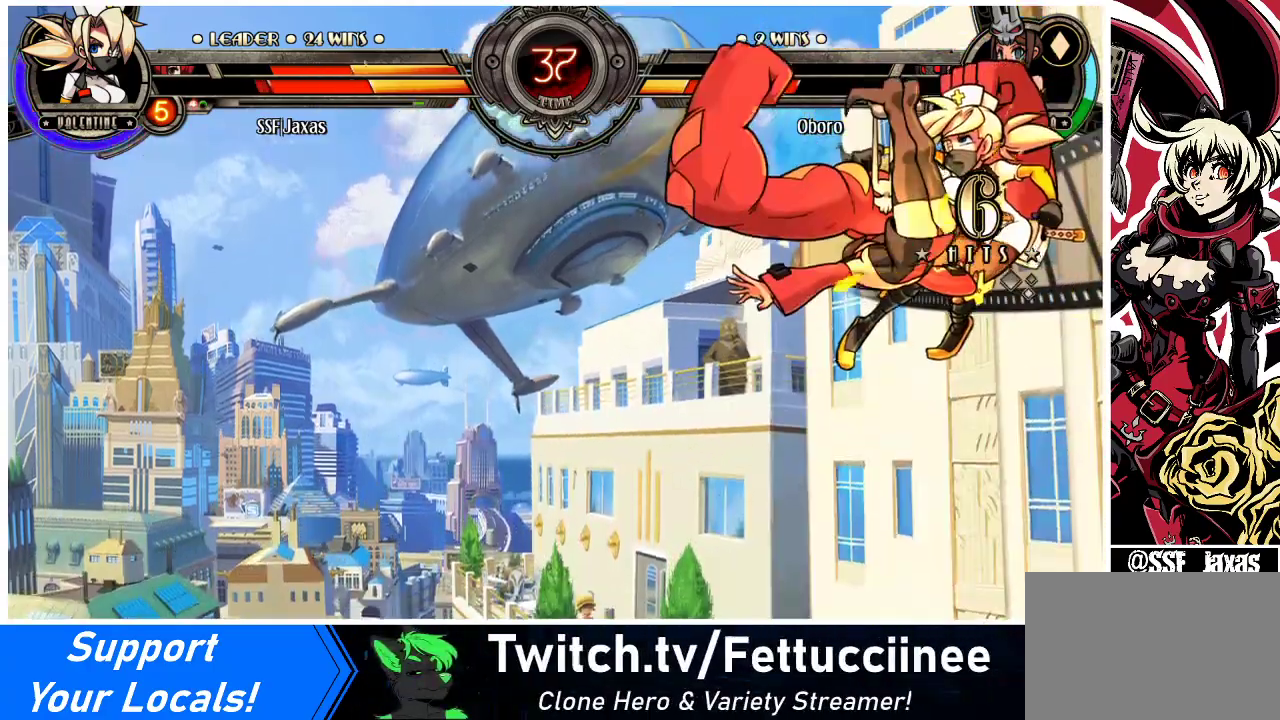
{"buttons": ["DPAD_RIGHT"], "events": []}
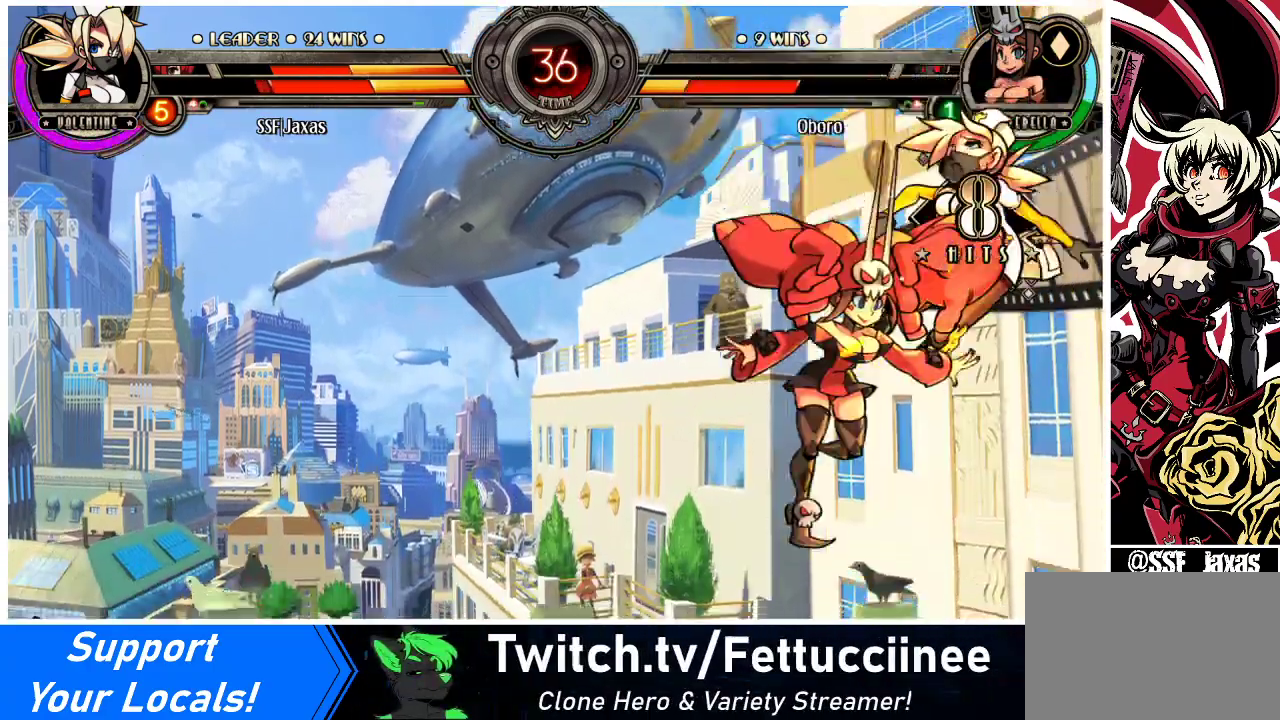
{"buttons": ["DPAD_DOWN", "DPAD_RIGHT"], "events": [[67, "DPAD_RIGHT", "up"], [133, "DPAD_DOWN", "down"], [200, "DPAD_RIGHT", "down"], [233, "DPAD_DOWN", "up"], [267, "CIRCLE", "down"], [267, "DPAD_RIGHT", "up"], [267, "TRIANGLE", "down"], [300, "DPAD_DOWN", "down"], [333, "CIRCLE", "up"], [333, "TRIANGLE", "up"], [367, "DPAD_RIGHT", "down"], [400, "DPAD_DOWN", "up"], [433, "CIRCLE", "down"], [433, "TRIANGLE", "down"], [467, "DPAD_DOWN", "down"], [500, "CIRCLE", "up"], [500, "TRIANGLE", "up"]]}
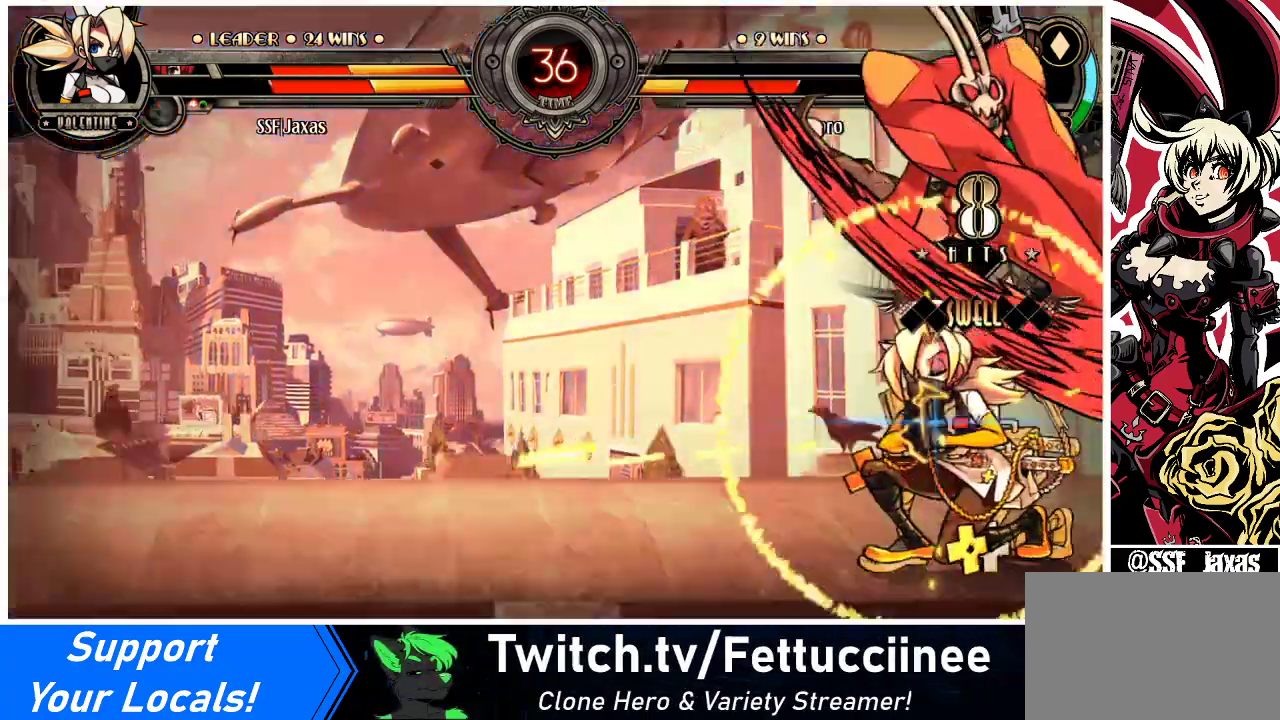
{"buttons": [], "events": [[33, "DPAD_DOWN", "up"], [67, "DPAD_RIGHT", "up"]]}
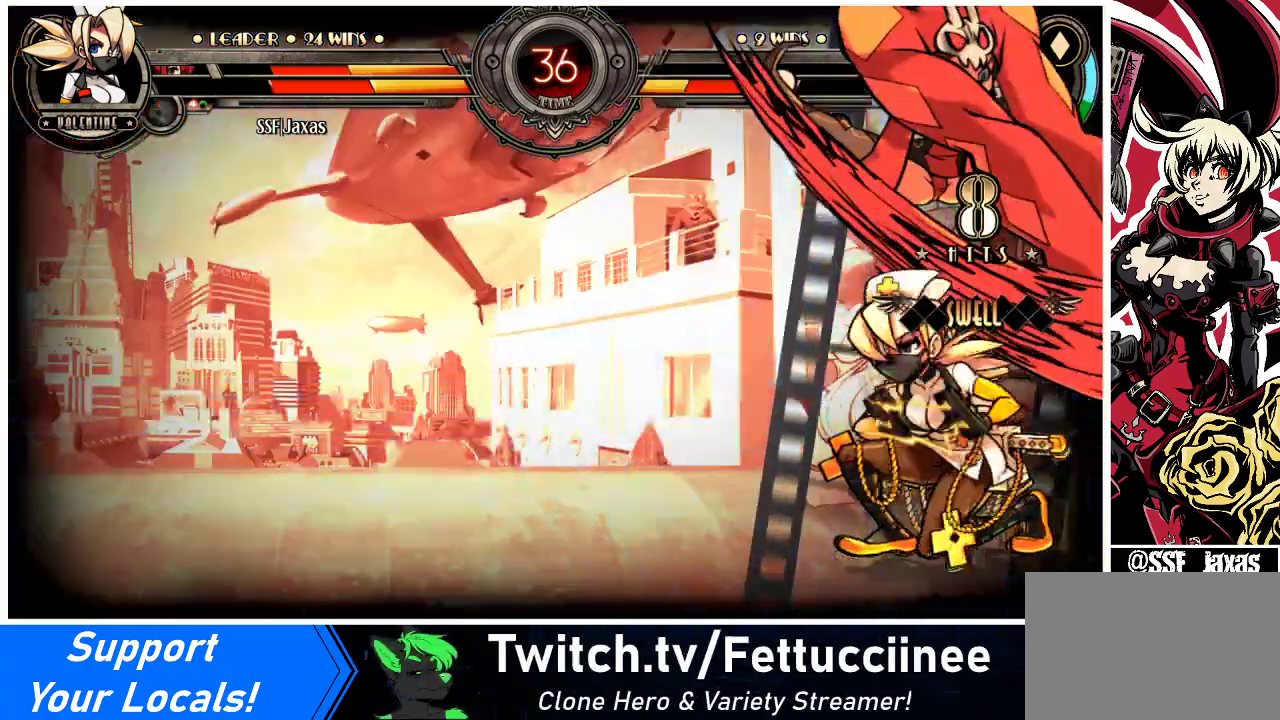
{"buttons": [], "events": []}
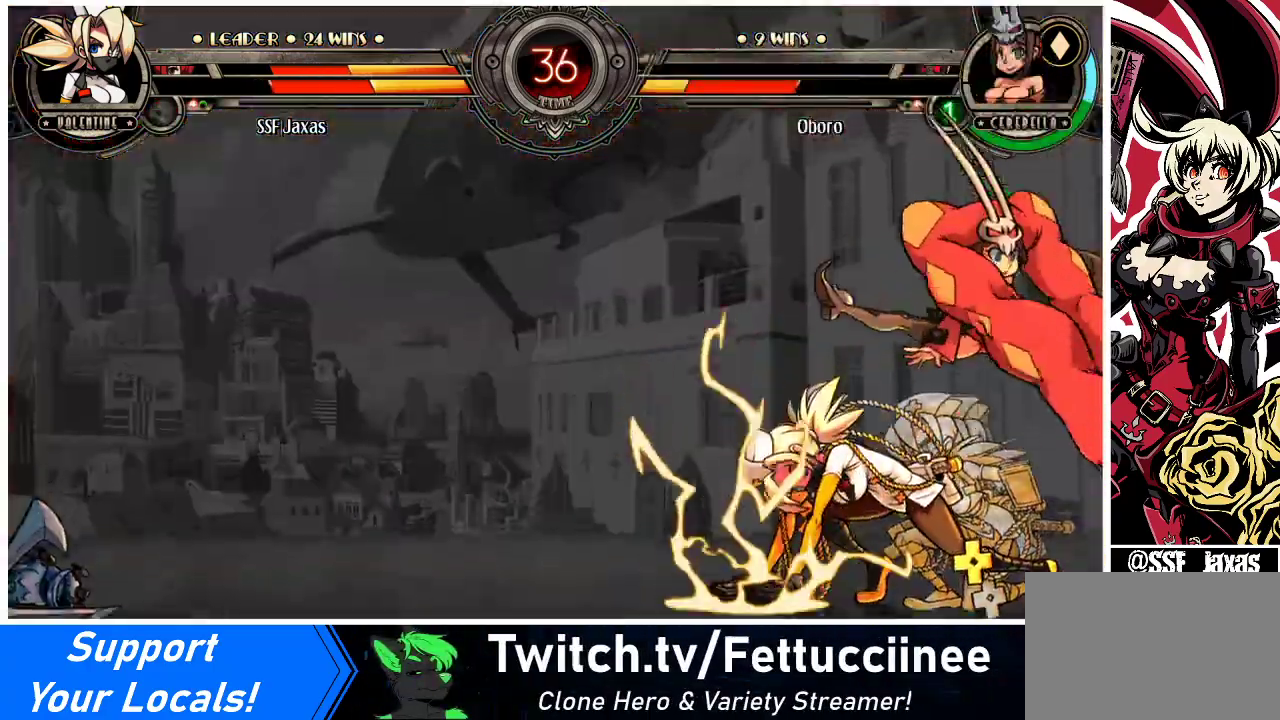
{"buttons": ["DPAD_DOWN", "DPAD_RIGHT"], "events": [[300, "DPAD_DOWN", "down"], [300, "DPAD_RIGHT", "down"]]}
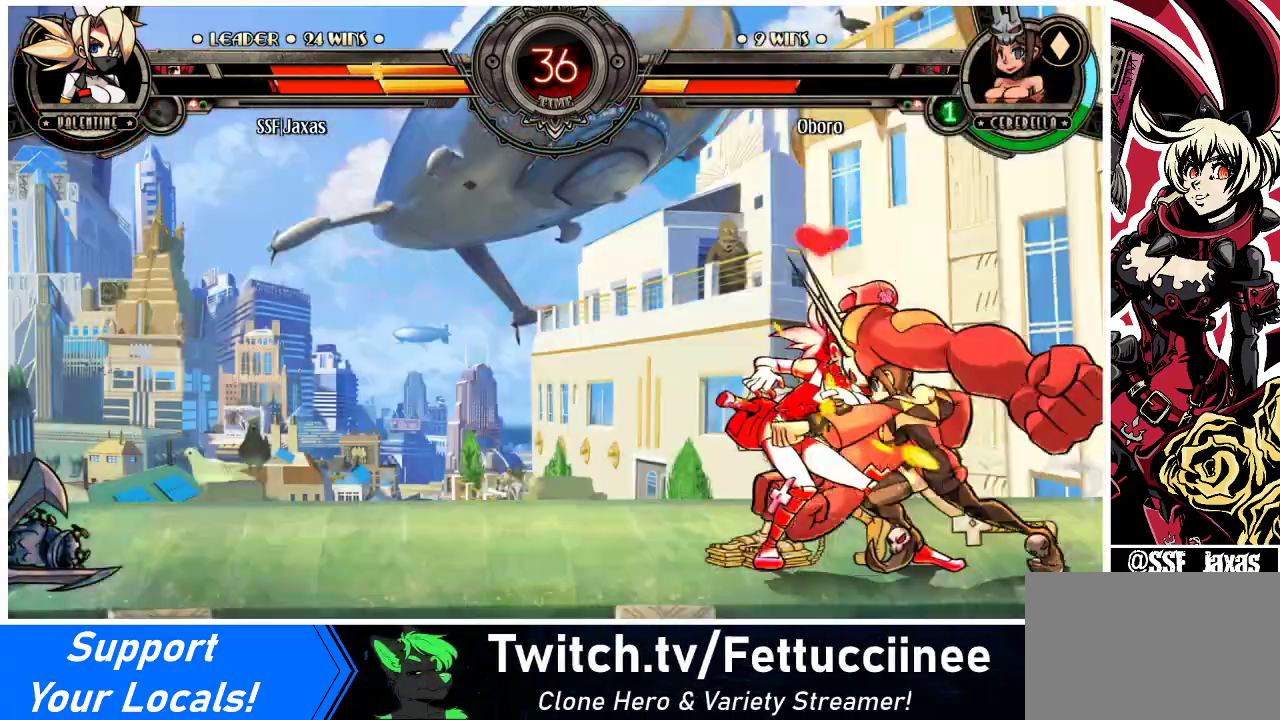
{"buttons": ["DPAD_DOWN", "DPAD_LEFT"], "events": [[100, "DPAD_RIGHT", "up"], [133, "DPAD_LEFT", "down"]]}
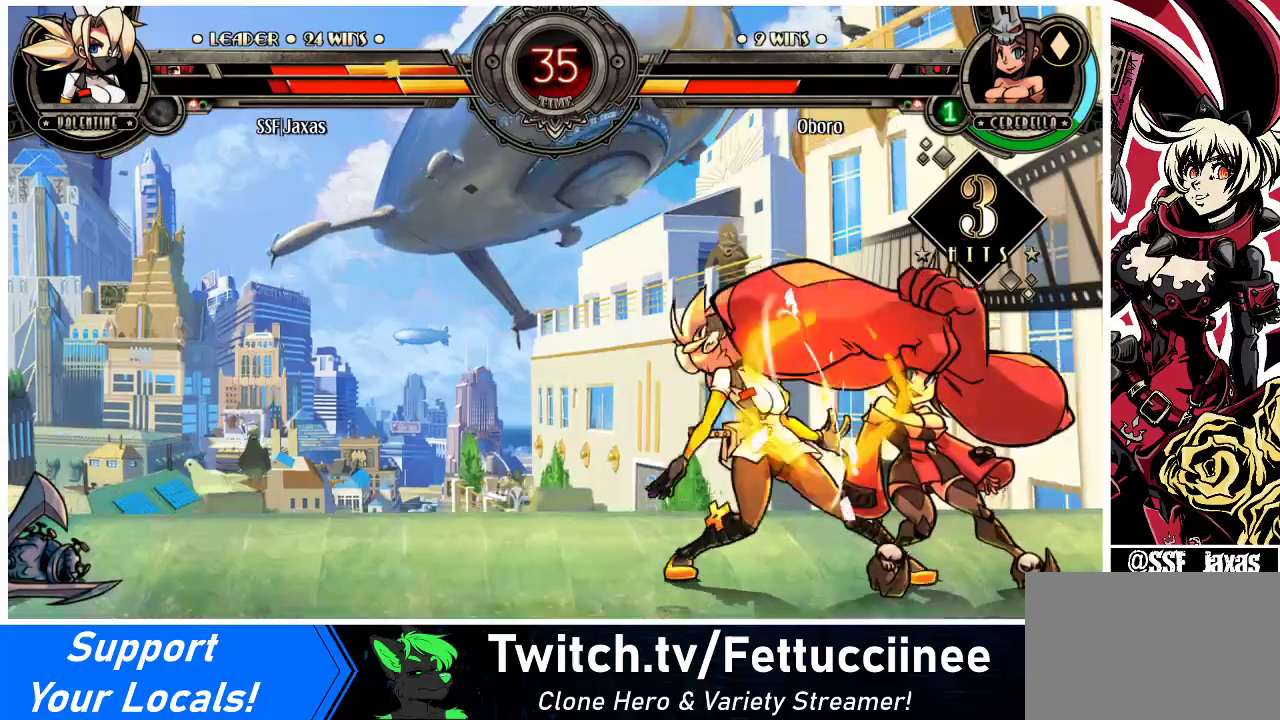
{"buttons": ["DPAD_LEFT"], "events": [[67, "DPAD_DOWN", "up"], [67, "DPAD_UP", "down"], [200, "DPAD_UP", "up"], [400, "CIRCLE", "down"], [400, "TRIANGLE", "down"], [467, "TRIANGLE", "up"], [500, "CIRCLE", "up"]]}
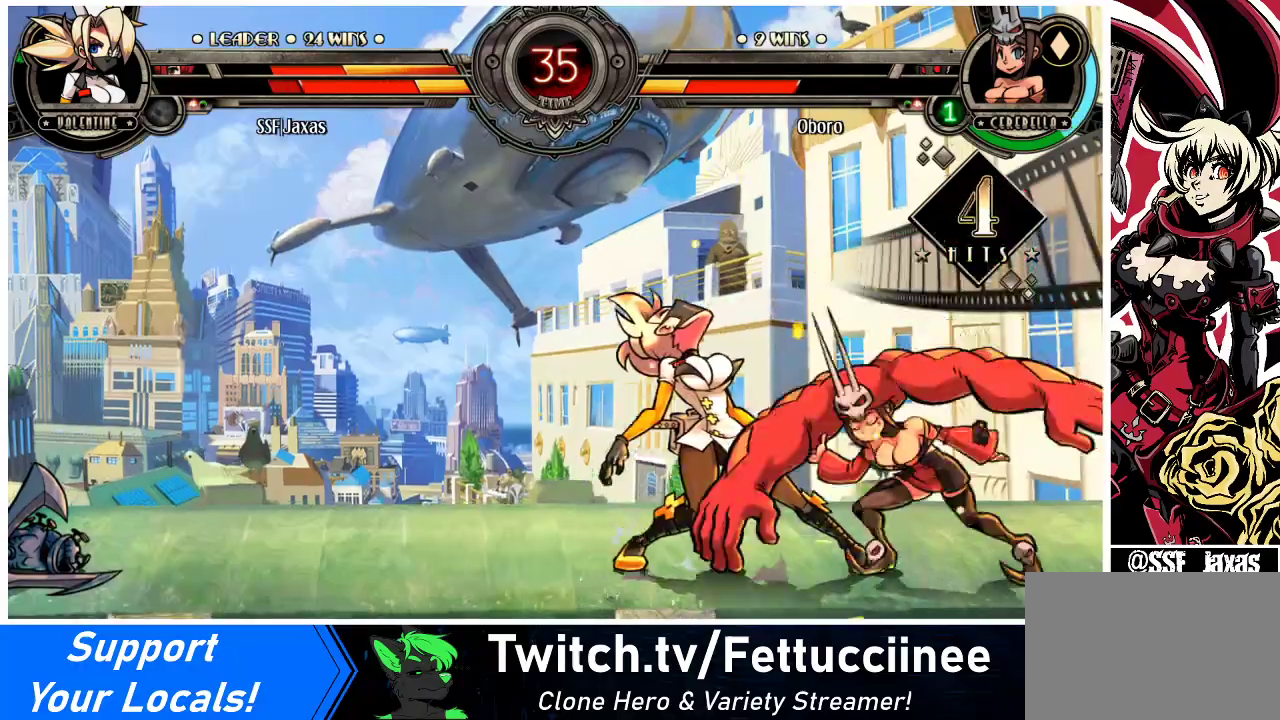
{"buttons": ["DPAD_LEFT"], "events": [[67, "CIRCLE", "down"], [67, "TRIANGLE", "down"], [133, "CIRCLE", "up"], [133, "TRIANGLE", "up"], [233, "CIRCLE", "down"], [233, "TRIANGLE", "down"], [333, "CIRCLE", "up"], [333, "TRIANGLE", "up"], [400, "CIRCLE", "down"], [400, "TRIANGLE", "down"], [500, "CIRCLE", "up"], [500, "TRIANGLE", "up"]]}
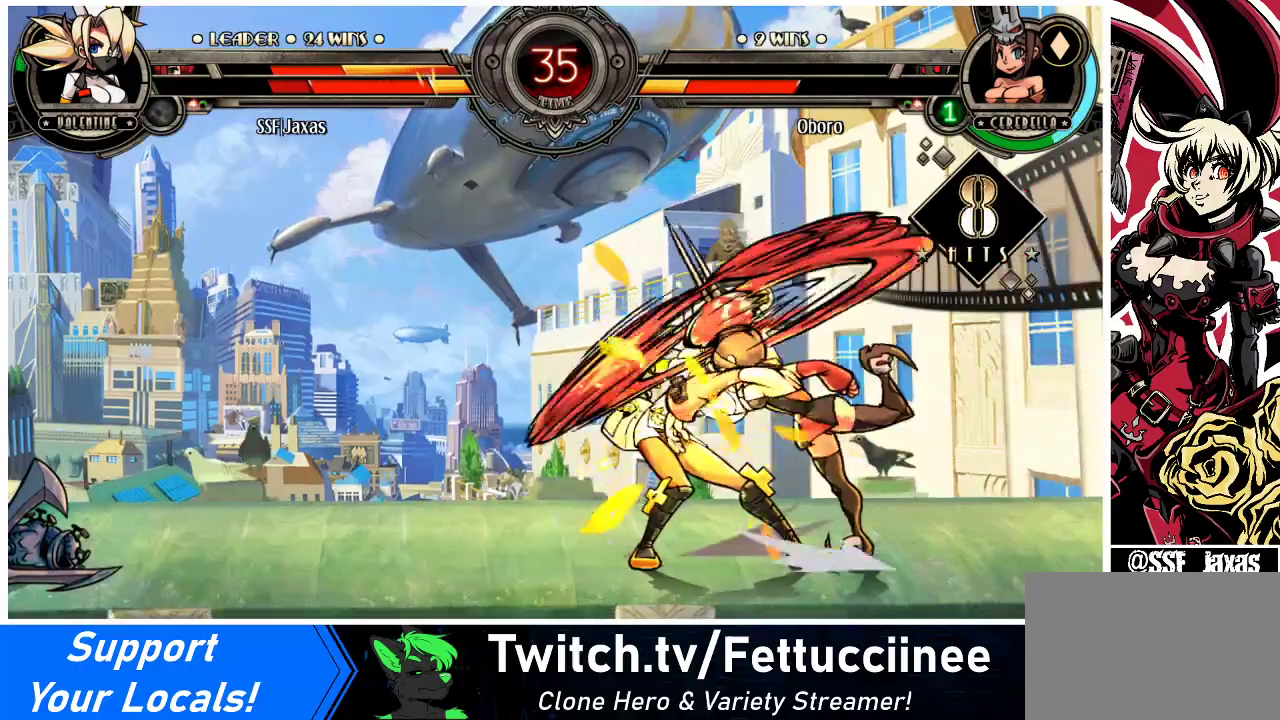
{"buttons": ["DPAD_LEFT"], "events": [[67, "CIRCLE", "down"], [67, "TRIANGLE", "down"], [167, "CIRCLE", "up"], [167, "TRIANGLE", "up"], [267, "CIRCLE", "down"], [267, "TRIANGLE", "down"], [333, "CIRCLE", "up"], [333, "TRIANGLE", "up"], [433, "CIRCLE", "down"], [433, "TRIANGLE", "down"], [500, "CIRCLE", "up"], [500, "TRIANGLE", "up"]]}
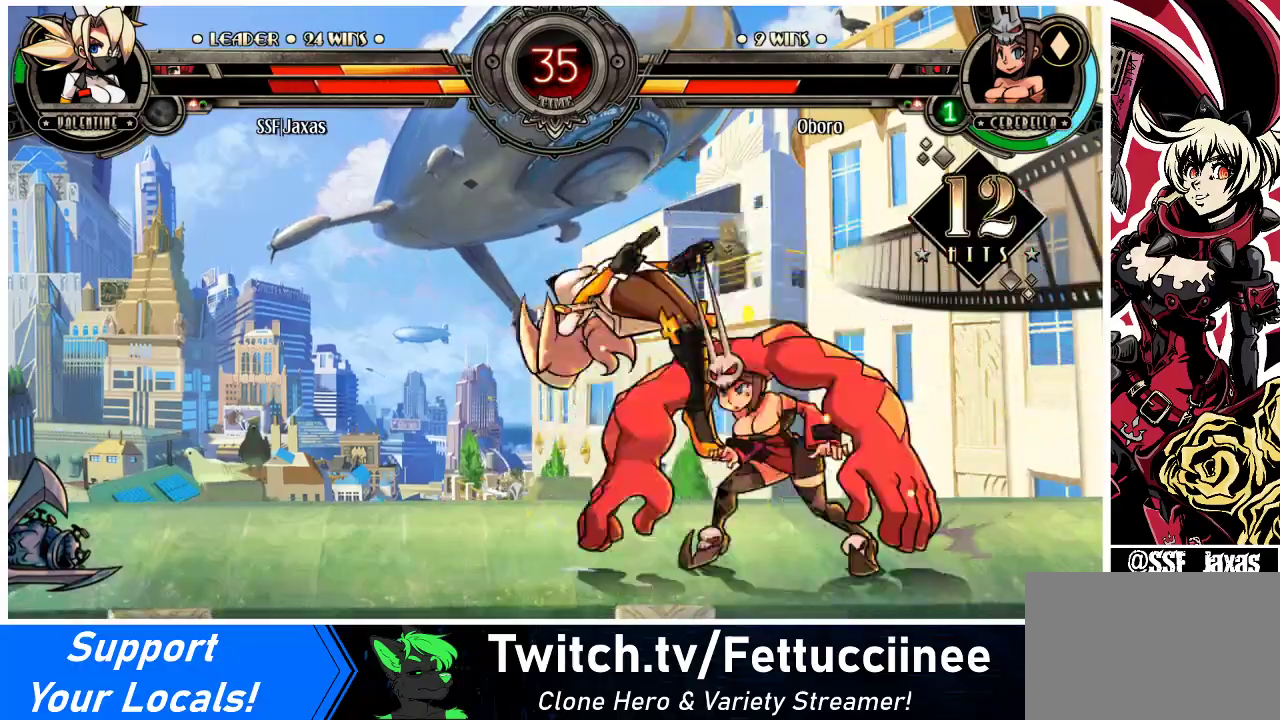
{"buttons": ["DPAD_LEFT"], "events": [[67, "CIRCLE", "down"], [67, "TRIANGLE", "down"], [133, "CIRCLE", "up"], [133, "TRIANGLE", "up"], [233, "CIRCLE", "down"], [233, "TRIANGLE", "down"], [300, "CIRCLE", "up"], [300, "TRIANGLE", "up"]]}
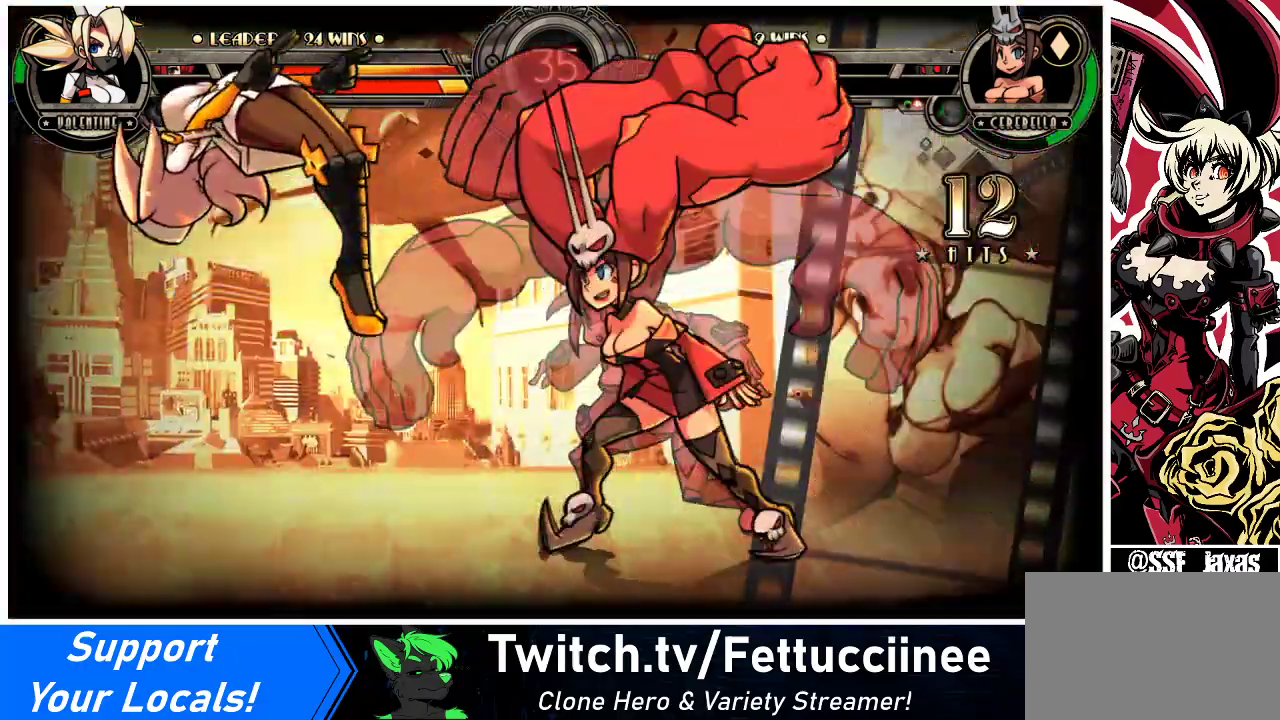
{"buttons": ["CIRCLE", "TRIANGLE", "DPAD_LEFT"], "events": [[133, "CIRCLE", "down"], [133, "TRIANGLE", "down"], [267, "CIRCLE", "up"], [267, "TRIANGLE", "up"], [433, "CIRCLE", "down"], [433, "TRIANGLE", "down"]]}
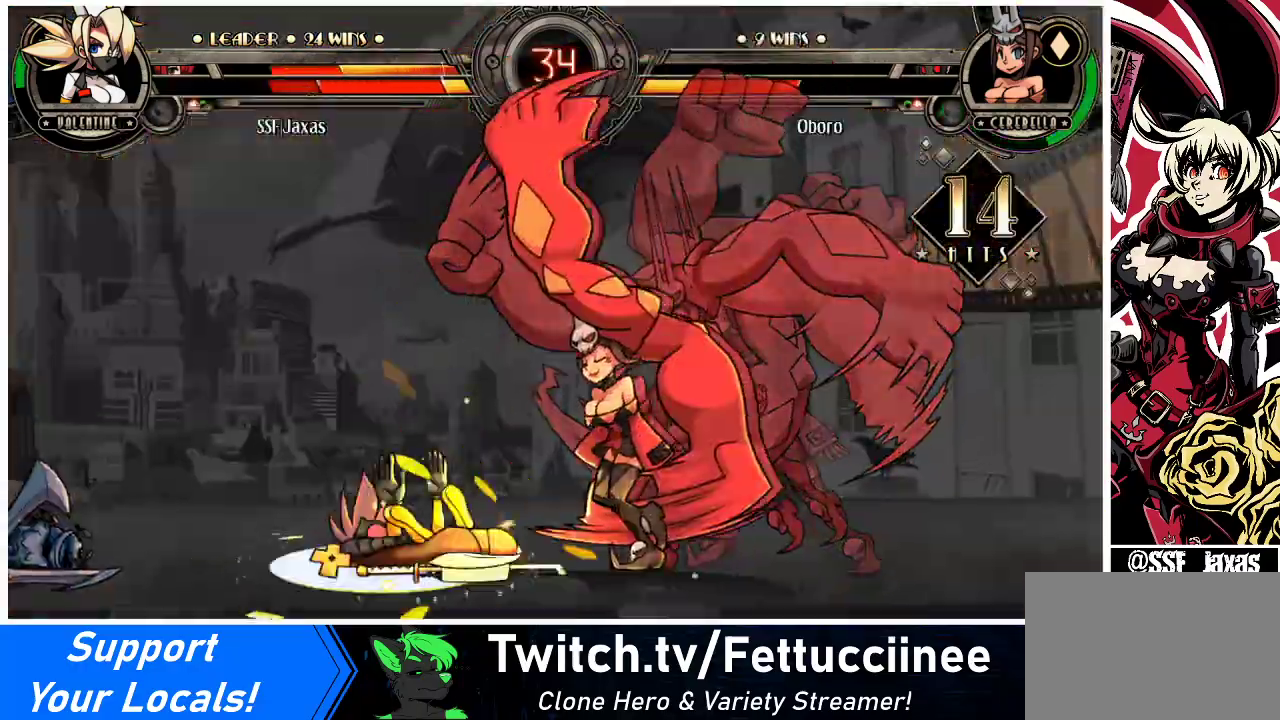
{"buttons": ["CIRCLE", "TRIANGLE", "DPAD_LEFT"], "events": [[67, "CIRCLE", "up"], [67, "TRIANGLE", "up"], [200, "CIRCLE", "down"], [200, "TRIANGLE", "down"], [300, "CIRCLE", "up"], [300, "TRIANGLE", "up"], [400, "CIRCLE", "down"], [400, "TRIANGLE", "down"]]}